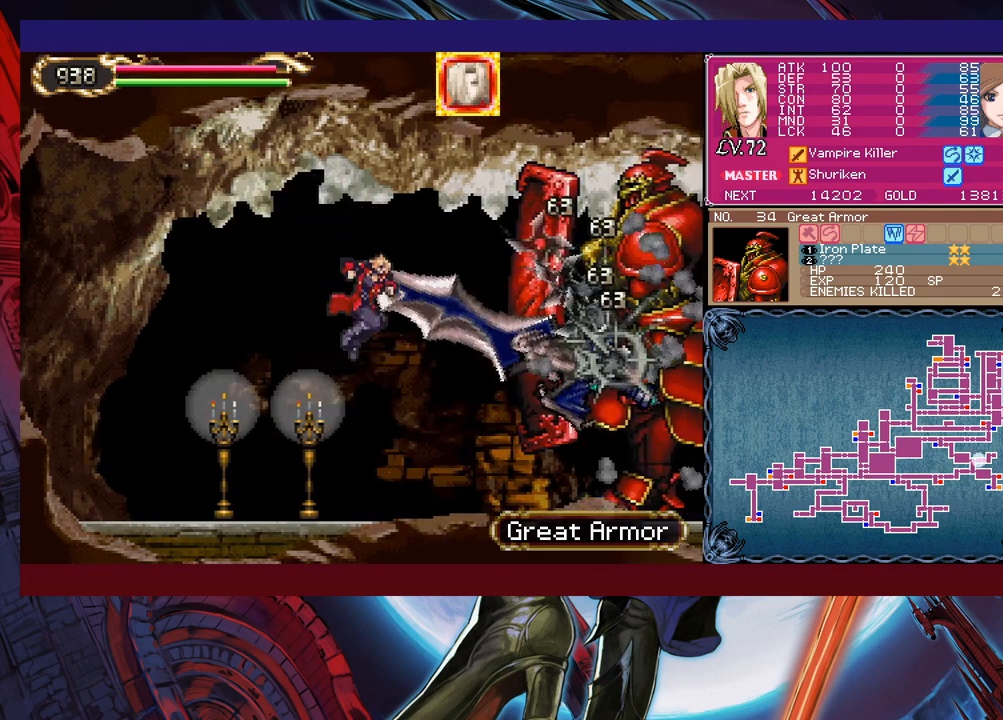
Gameplay with a controller (Xbox layout); each line is a JSON object with the inputs held at the frame after it. "events" lists button and stick changes between this image and that frame as [ms after this image, input, new state], when the widget could be followed in between. Not read: L2 R2 right_stick.
{"buttons": [], "left_stick": "up-left", "events": []}
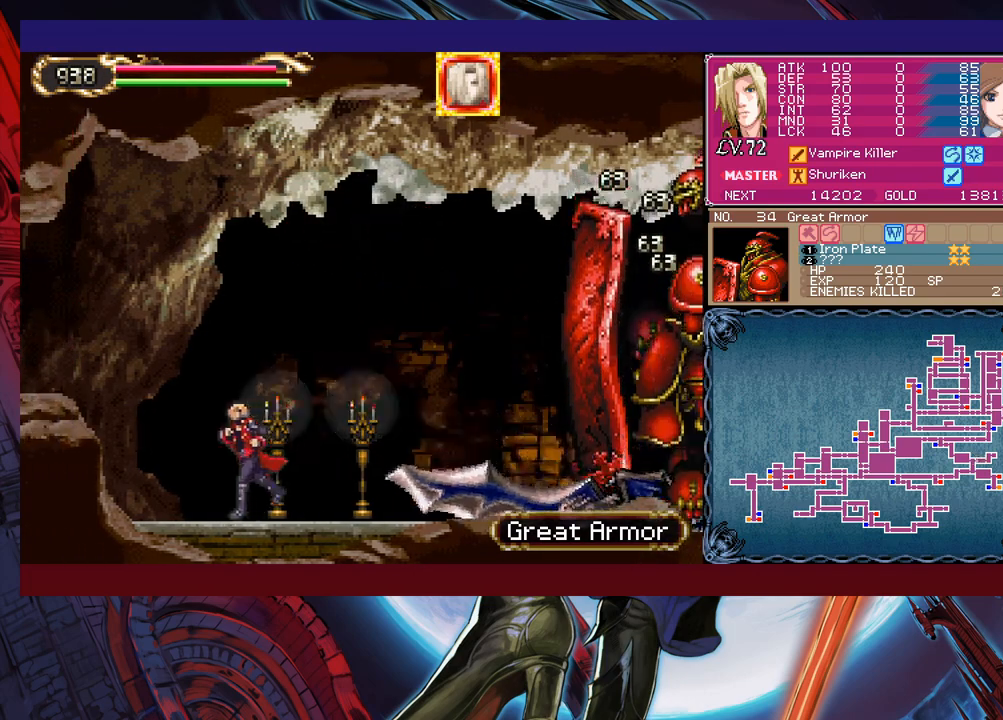
{"buttons": [], "left_stick": "up-left", "events": [[167, "B", "down"], [450, "B", "up"]]}
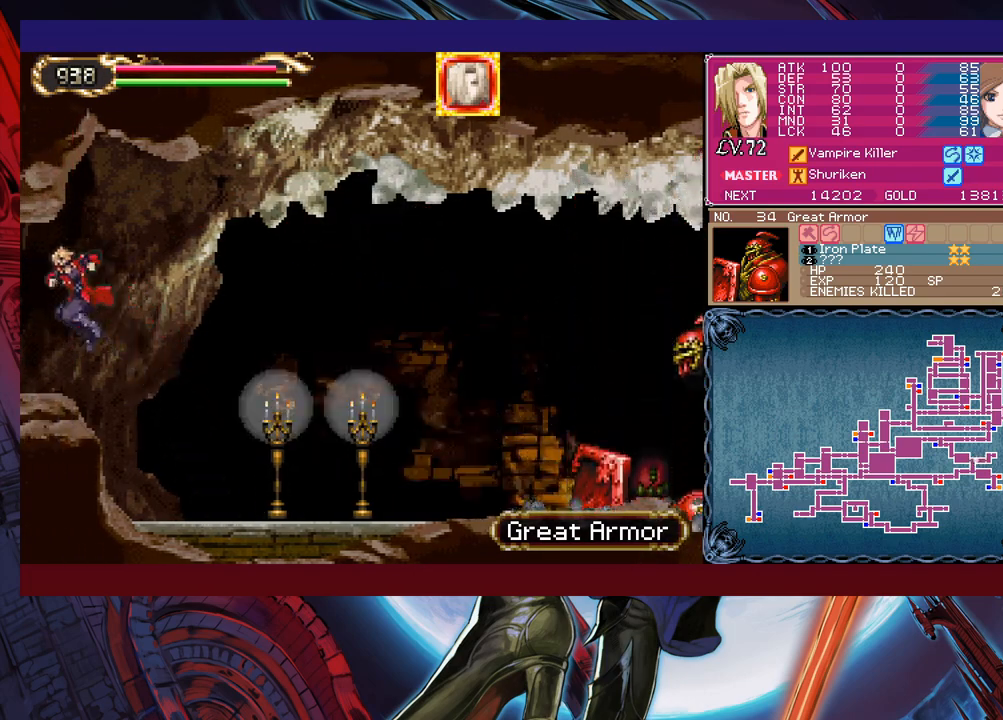
{"buttons": [], "left_stick": "right", "events": [[50, "left_stick", "left"], [250, "left_stick", "right"]]}
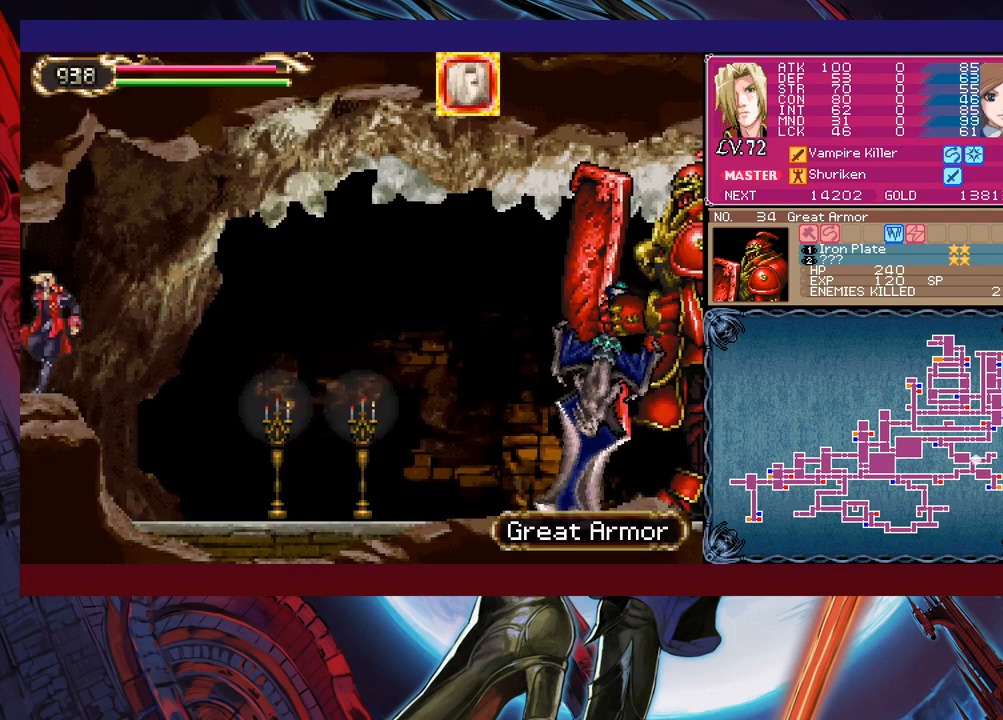
{"buttons": ["B"], "left_stick": "up-right", "events": [[17, "B", "down"], [217, "B", "up"], [400, "B", "down"], [417, "left_stick", "up-right"]]}
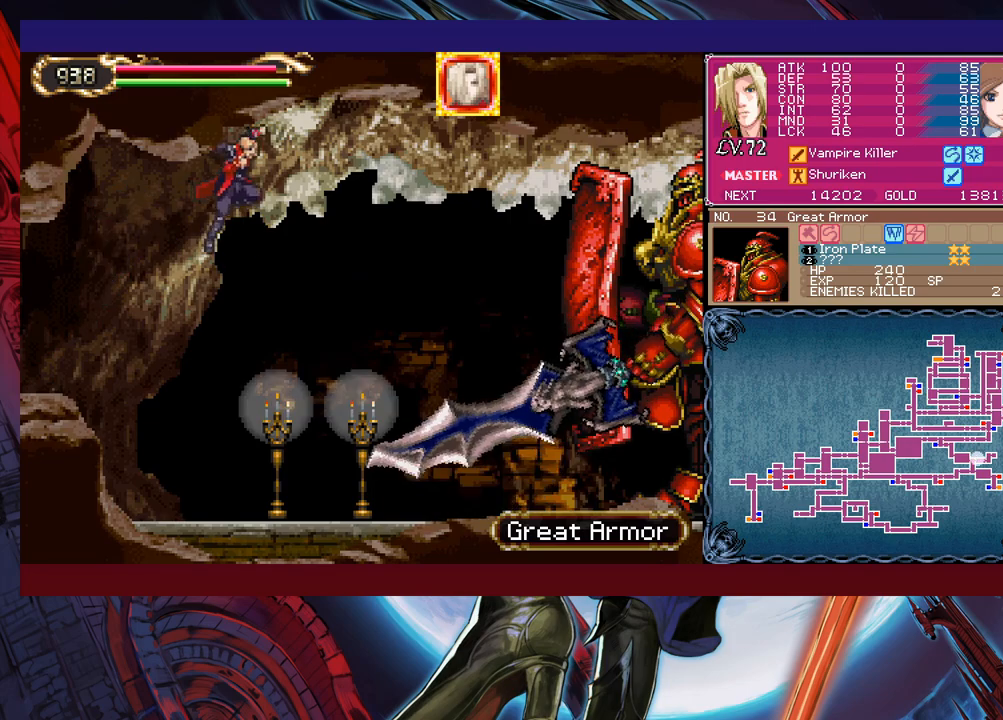
{"buttons": [], "left_stick": "up-left", "events": [[67, "B", "up"], [150, "X", "down"], [317, "X", "up"], [400, "left_stick", "up-left"]]}
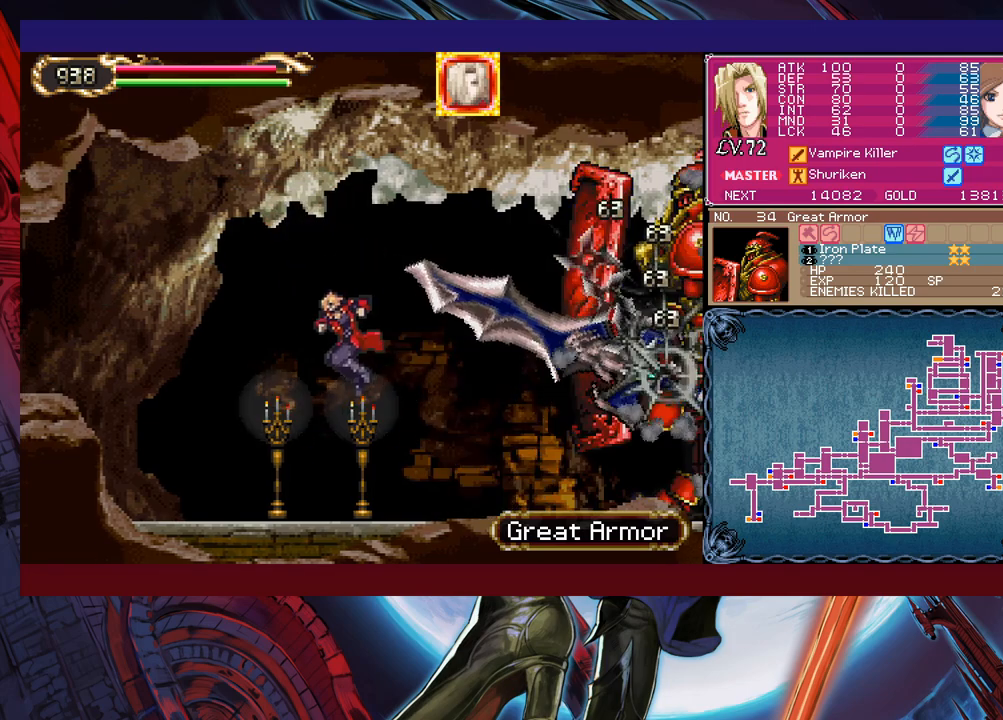
{"buttons": ["B"], "left_stick": "up-left", "events": [[467, "B", "down"]]}
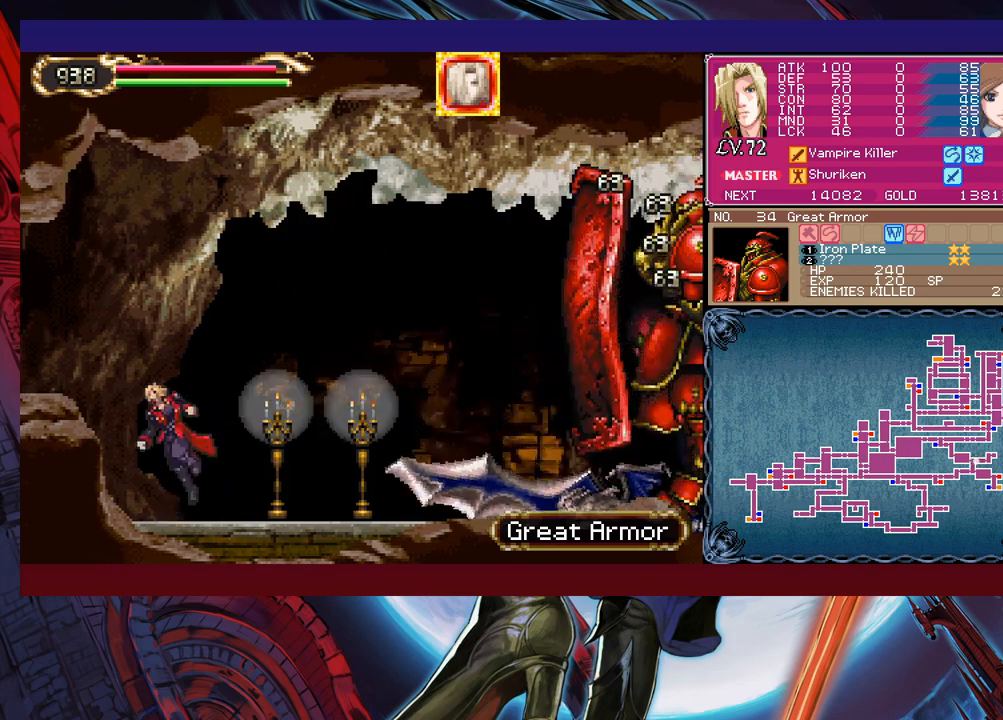
{"buttons": [], "left_stick": "right", "events": [[250, "B", "up"], [250, "left_stick", "left"], [500, "left_stick", "right"]]}
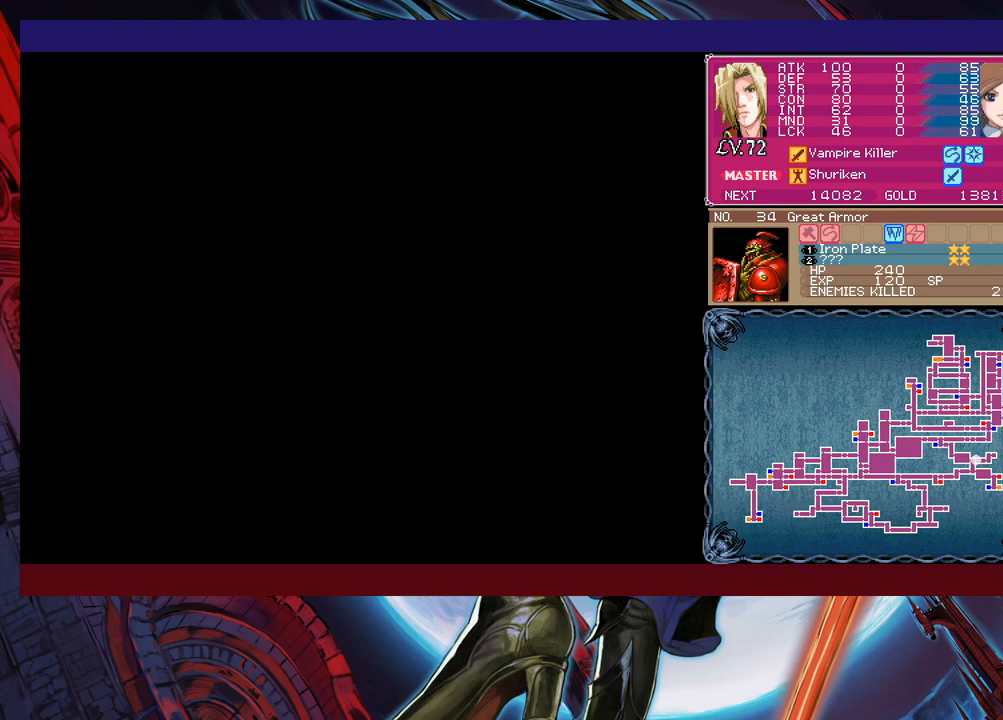
{"buttons": [], "left_stick": "right", "events": [[300, "B", "down"], [450, "B", "up"]]}
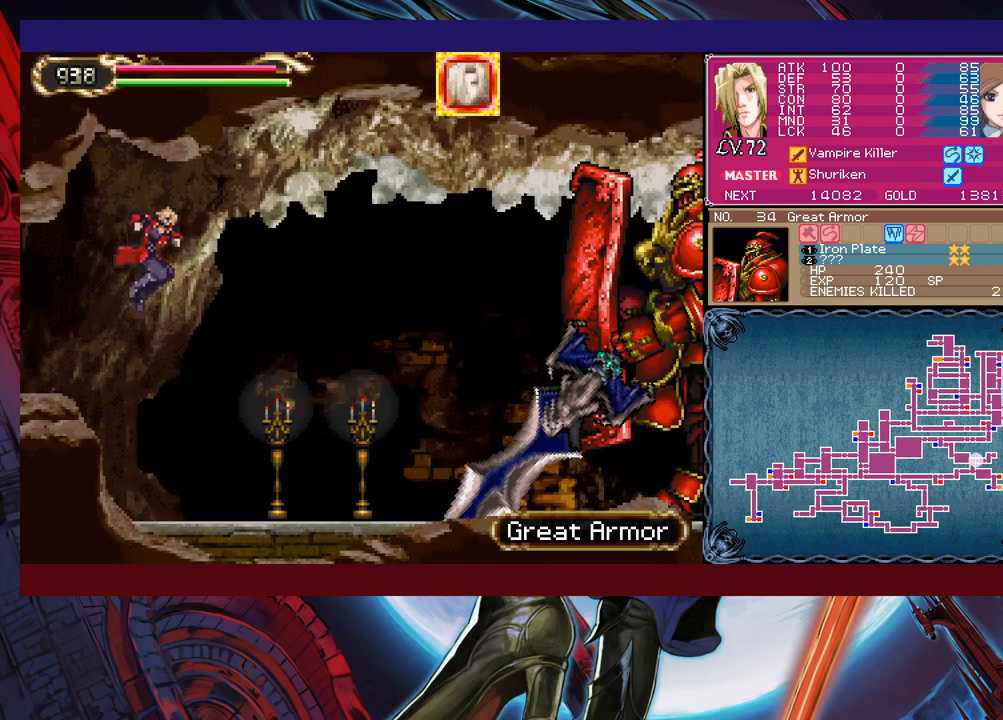
{"buttons": ["X"], "left_stick": "up-right", "events": [[250, "B", "down"], [267, "left_stick", "up-right"], [450, "B", "up"], [500, "X", "down"]]}
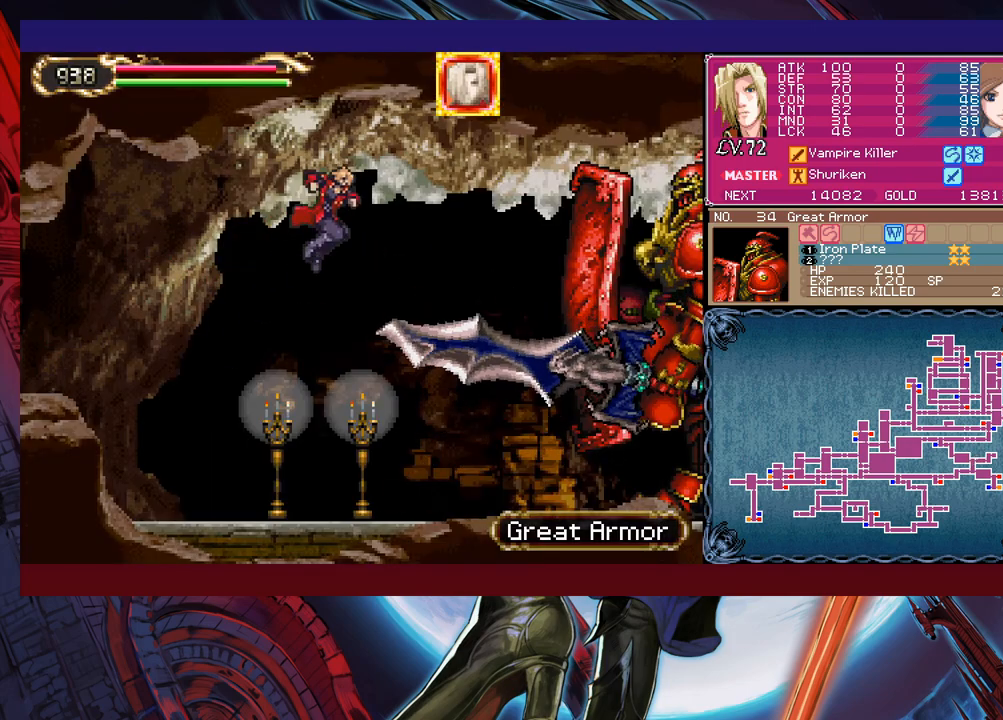
{"buttons": [], "left_stick": "left", "events": [[117, "X", "up"], [217, "left_stick", "up-left"], [267, "left_stick", "left"]]}
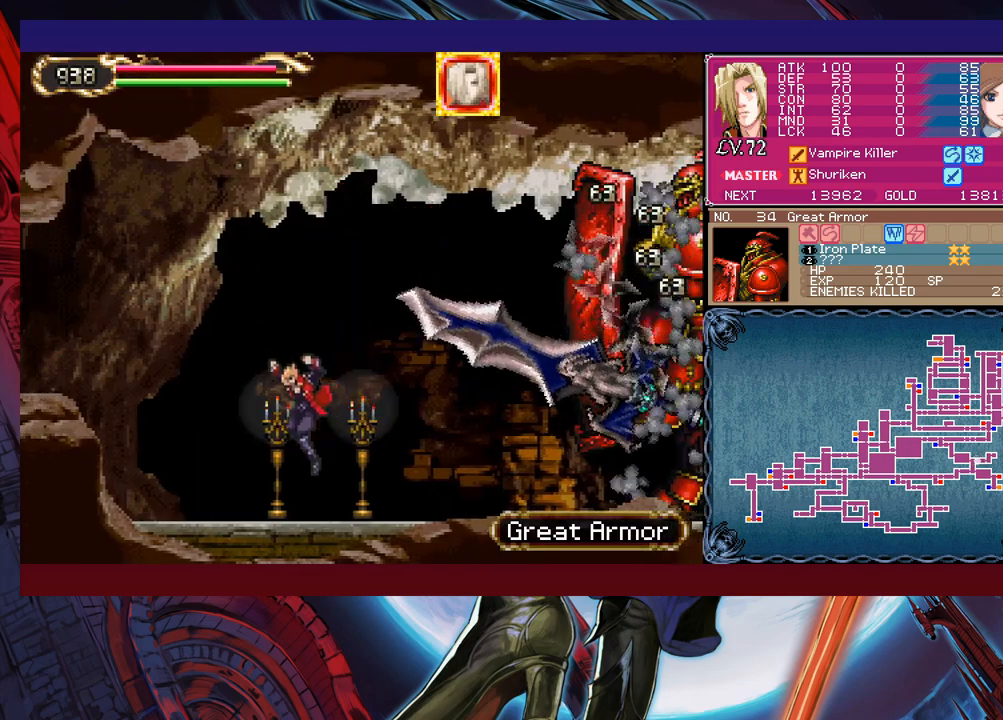
{"buttons": [], "left_stick": "left", "events": [[217, "B", "down"], [500, "B", "up"]]}
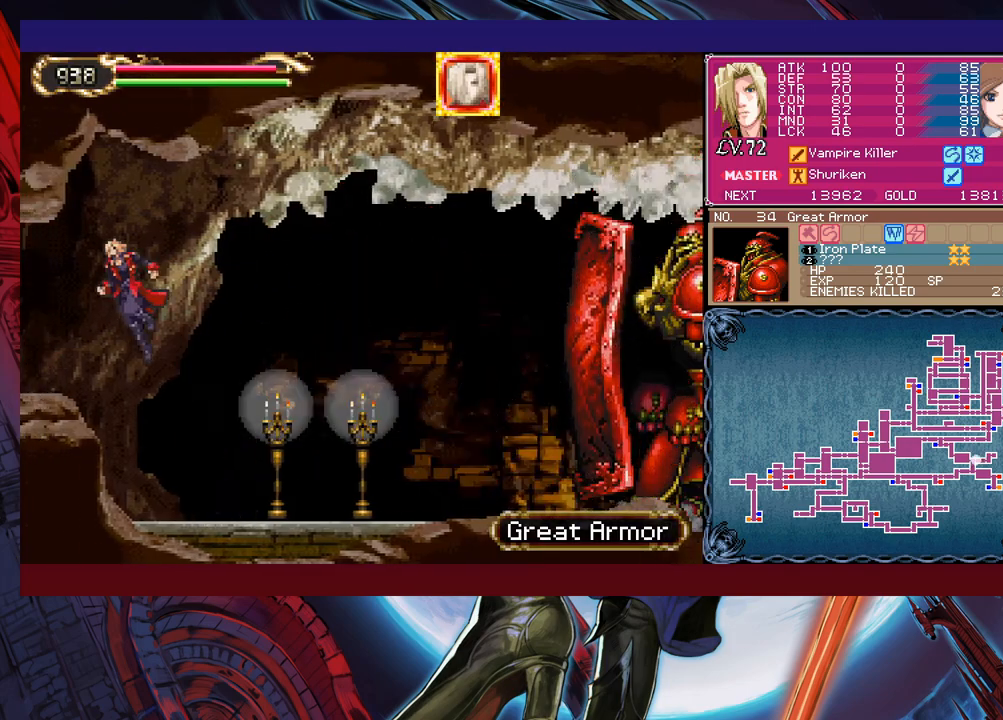
{"buttons": [], "left_stick": "right", "events": [[367, "left_stick", "right"]]}
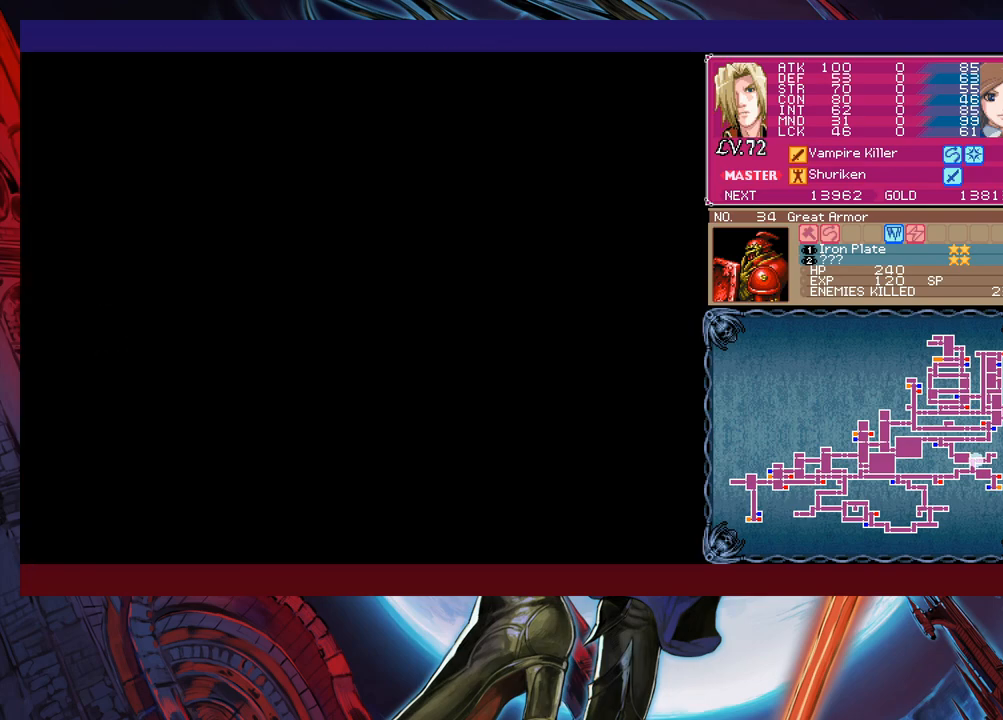
{"buttons": [], "left_stick": "right", "events": [[167, "B", "down"], [367, "B", "up"]]}
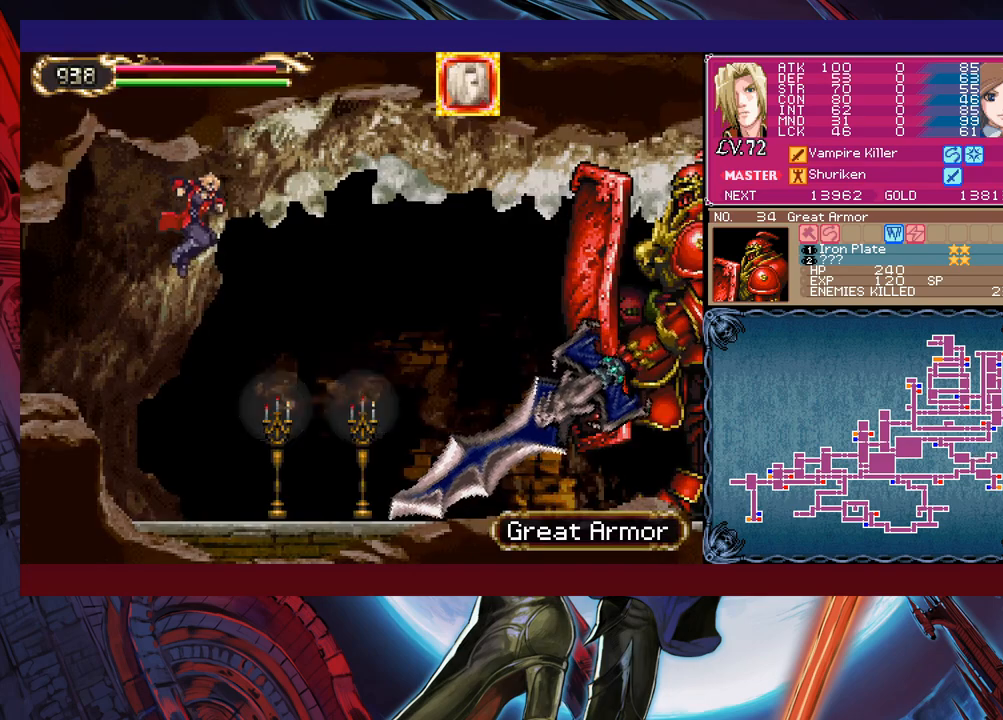
{"buttons": [], "left_stick": "up-left", "events": [[50, "B", "down"], [50, "left_stick", "up-right"], [167, "B", "up"], [250, "X", "down"], [367, "X", "up"], [417, "left_stick", "up-left"]]}
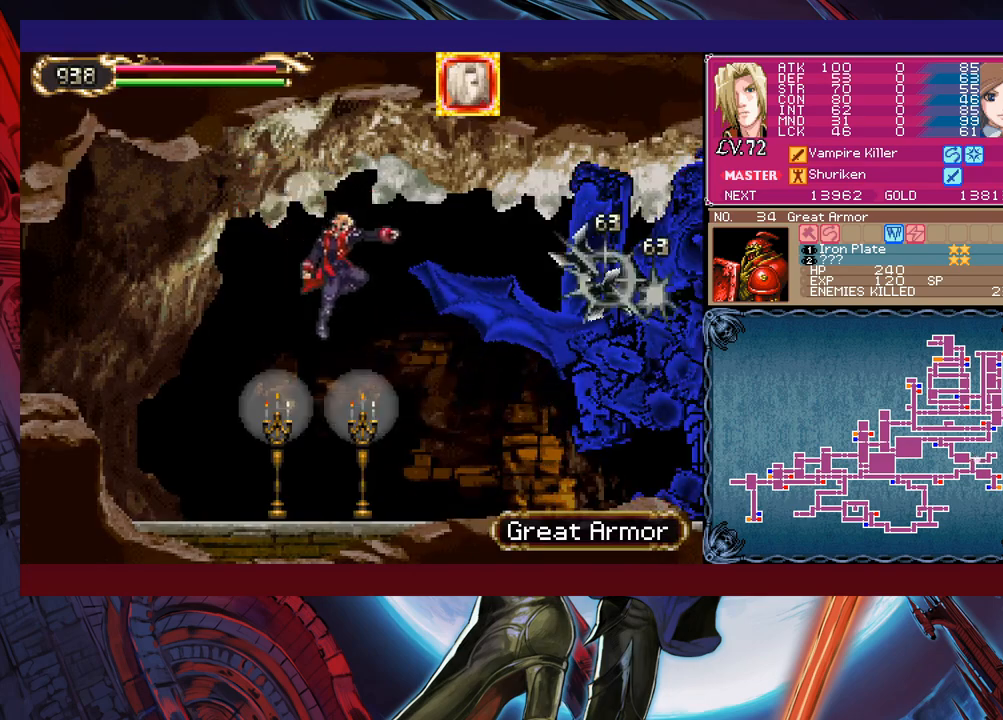
{"buttons": ["B"], "left_stick": "up-left", "events": [[467, "B", "down"]]}
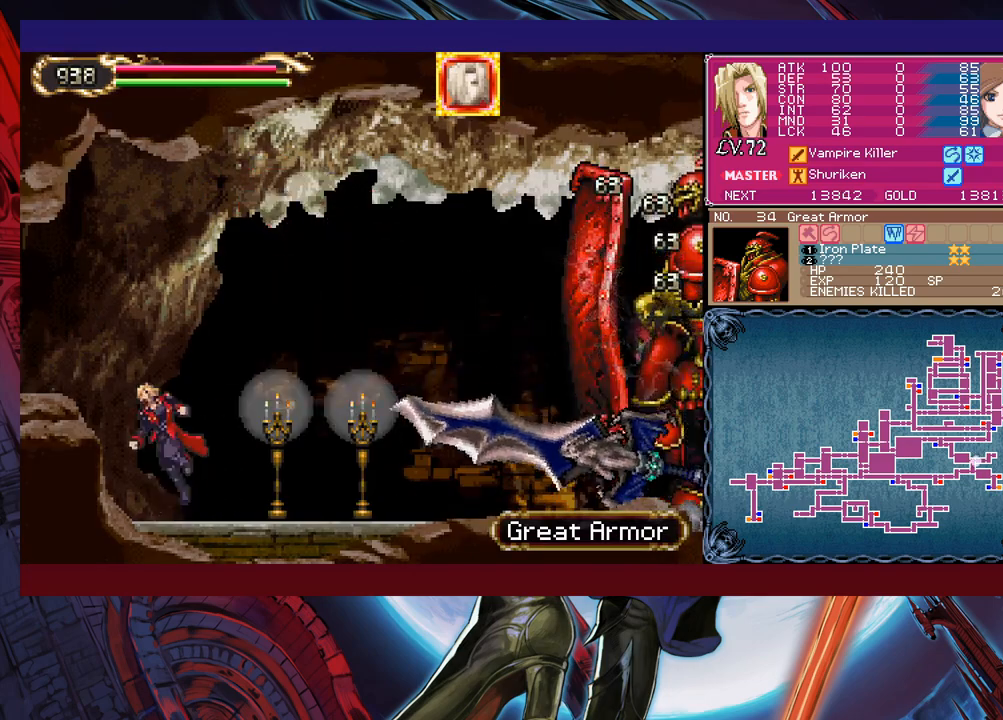
{"buttons": [], "left_stick": "right", "events": [[100, "left_stick", "left"], [200, "B", "up"], [467, "left_stick", "right"]]}
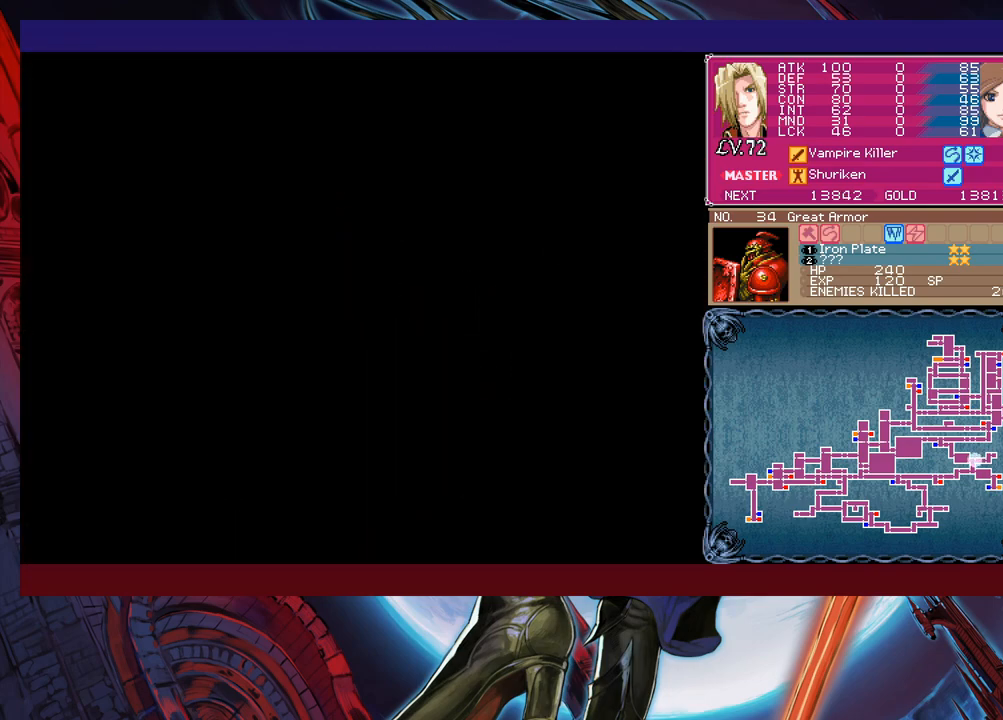
{"buttons": [], "left_stick": "right", "events": [[217, "B", "down"], [350, "B", "up"]]}
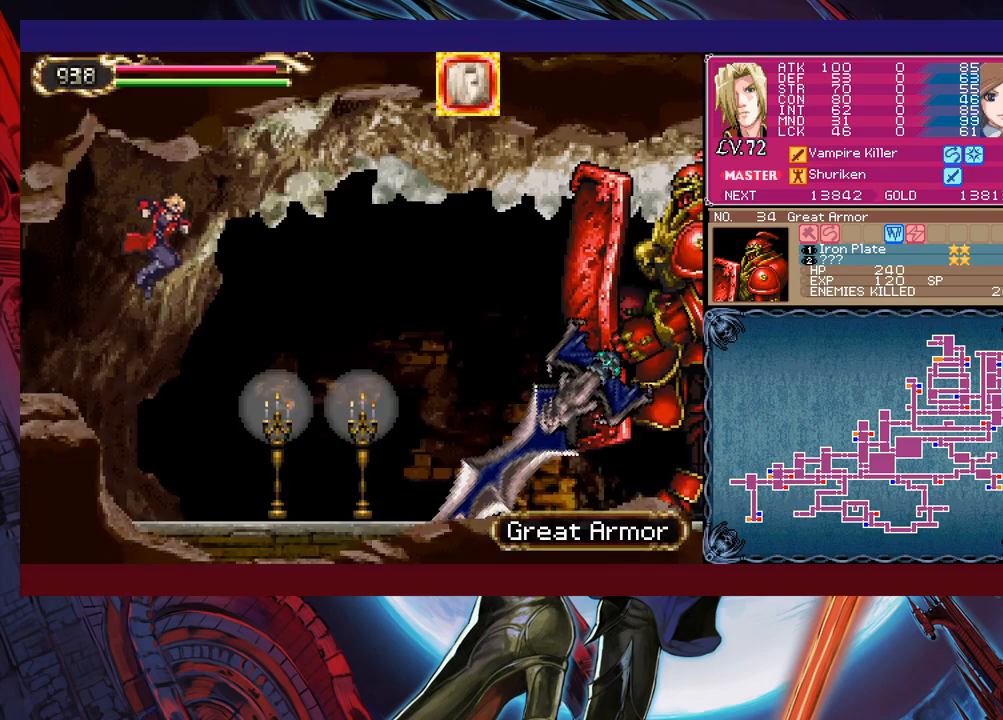
{"buttons": [], "left_stick": "up-left", "events": [[17, "B", "down"], [17, "left_stick", "up-right"], [117, "B", "up"], [167, "X", "down"], [317, "X", "up"], [400, "left_stick", "up-left"]]}
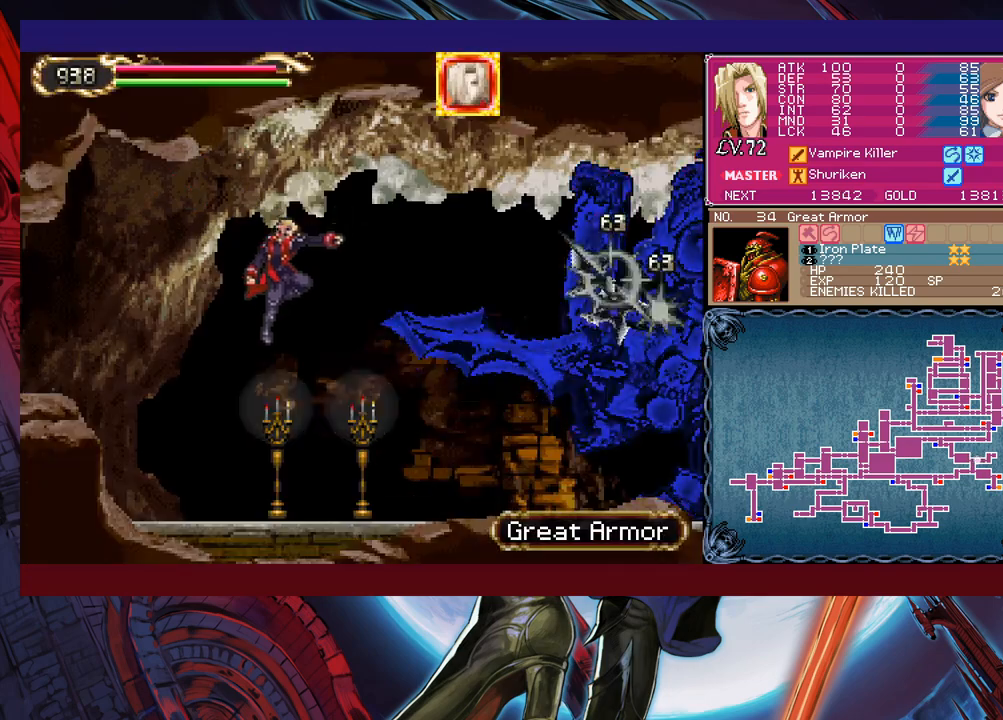
{"buttons": ["B"], "left_stick": "up-left", "events": [[367, "B", "down"]]}
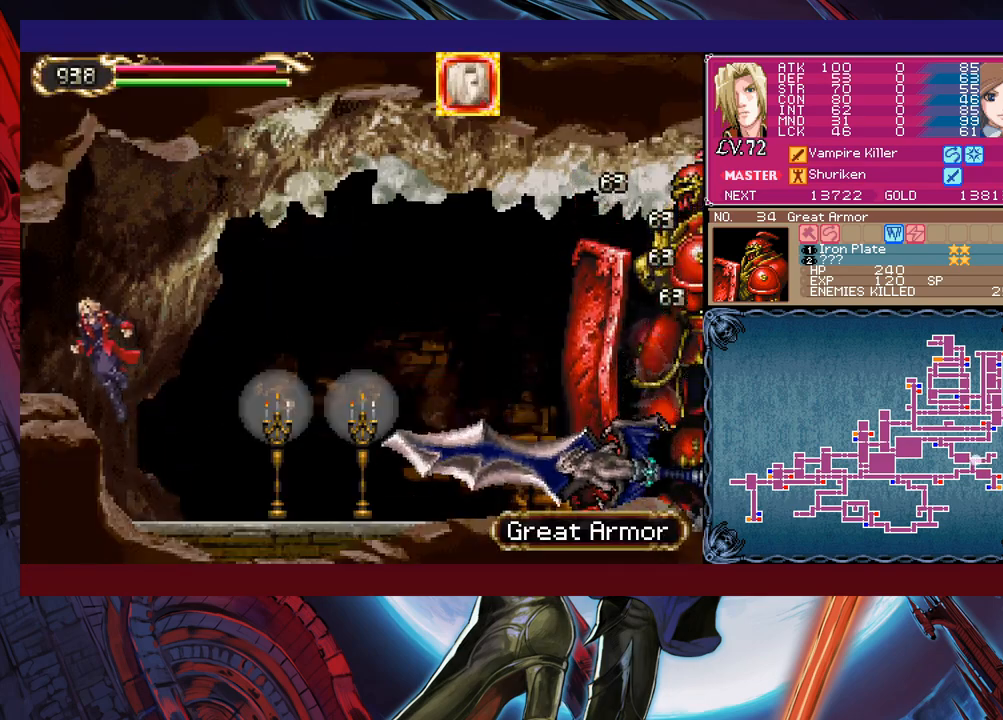
{"buttons": [], "left_stick": "right", "events": [[17, "left_stick", "left"], [117, "B", "up"], [250, "left_stick", "right"]]}
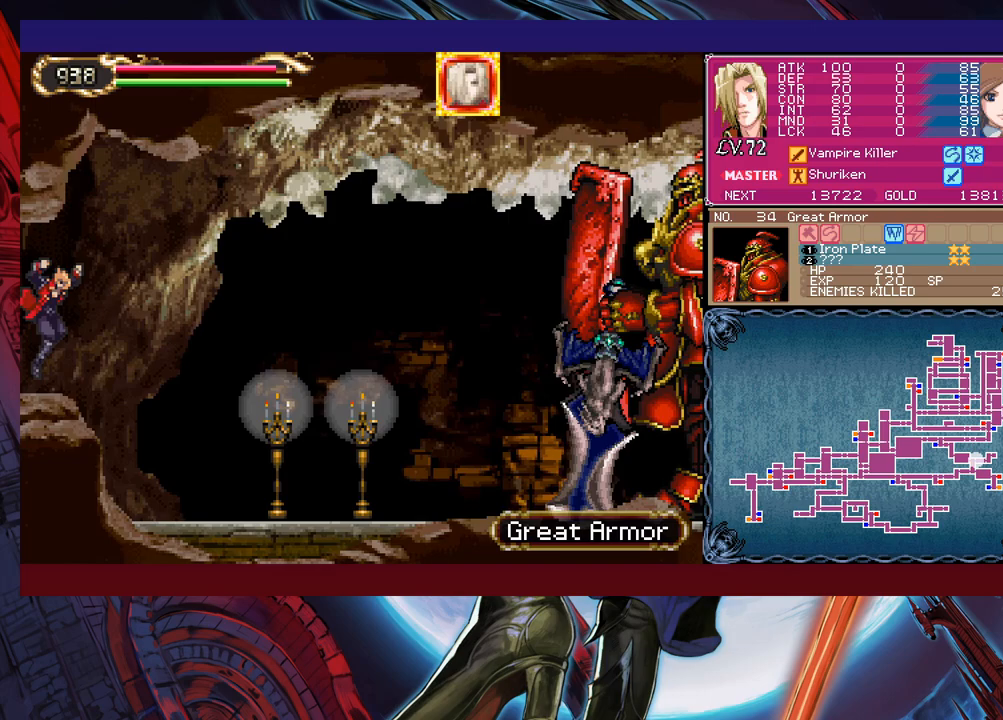
{"buttons": ["B"], "left_stick": "right", "events": [[417, "B", "down"]]}
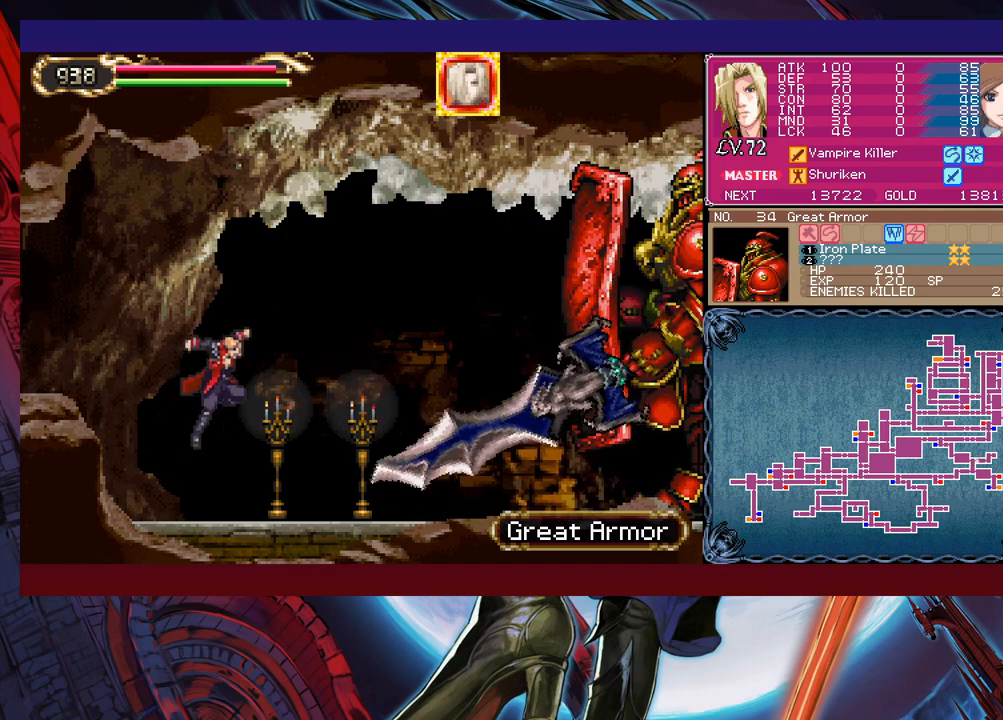
{"buttons": ["X"], "left_stick": "up-right", "events": [[67, "B", "up"], [150, "B", "down"], [167, "left_stick", "up-right"], [267, "B", "up"], [350, "X", "down"]]}
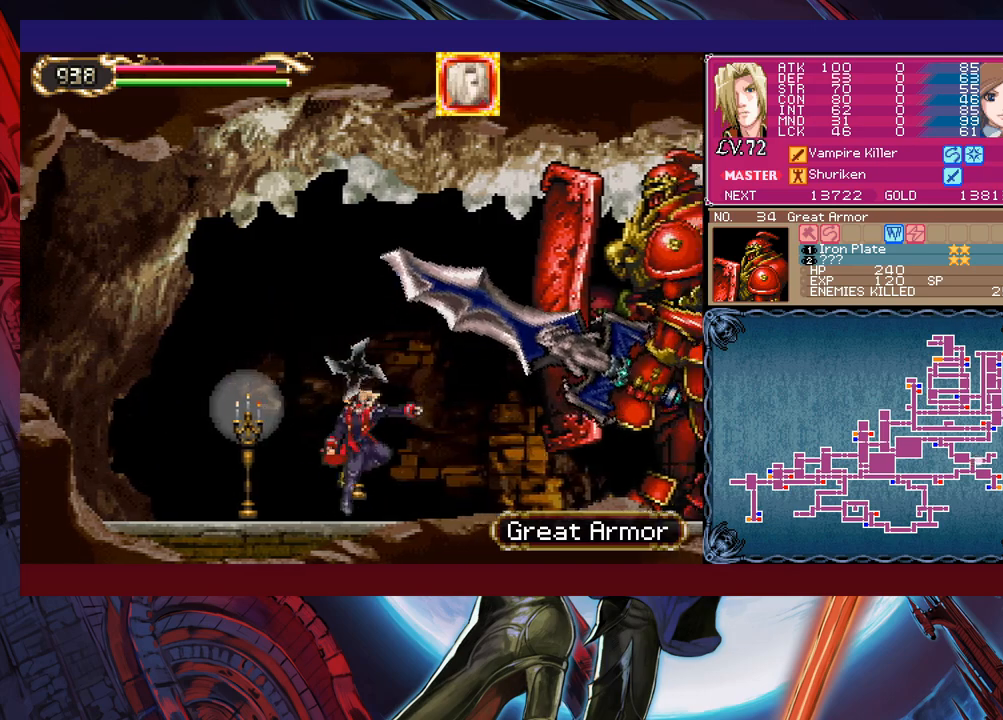
{"buttons": [], "left_stick": "center", "events": [[17, "X", "up"], [150, "left_stick", "center"]]}
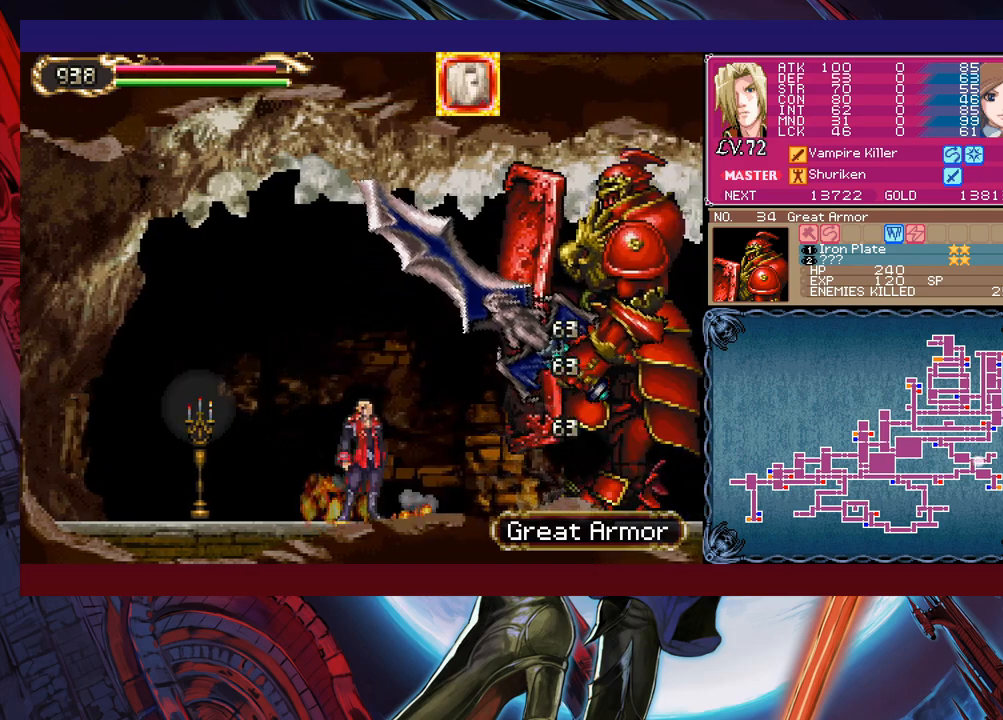
{"buttons": [], "left_stick": "up-left", "events": [[50, "B", "down"], [67, "left_stick", "up-right"], [150, "B", "up"], [200, "X", "down"], [250, "left_stick", "up-left"], [317, "X", "up"]]}
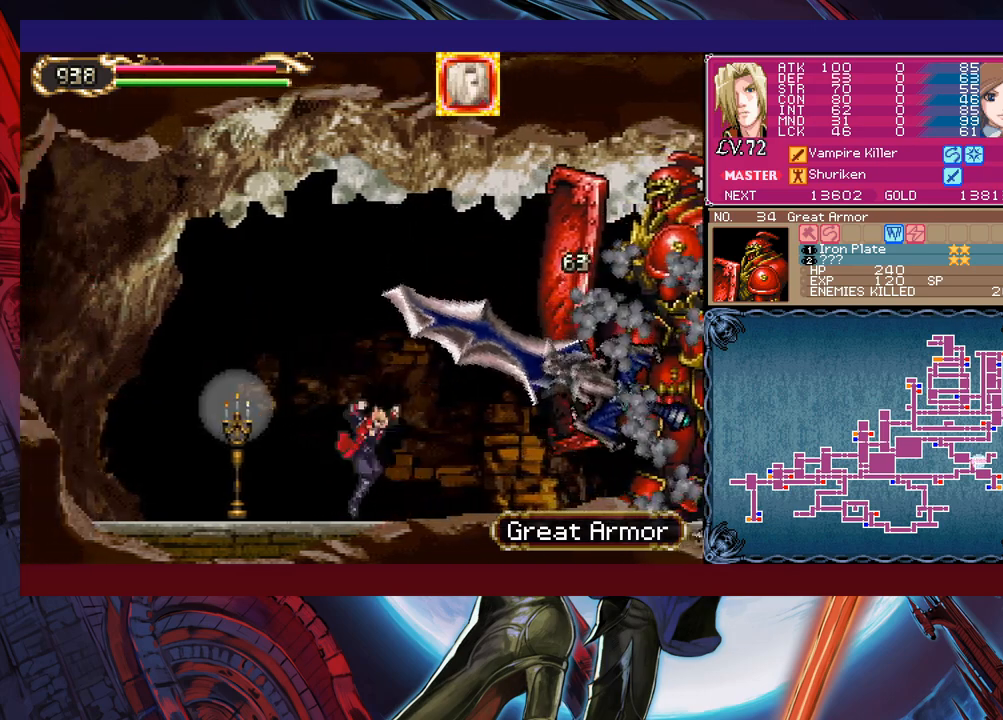
{"buttons": [], "left_stick": "up-left", "events": []}
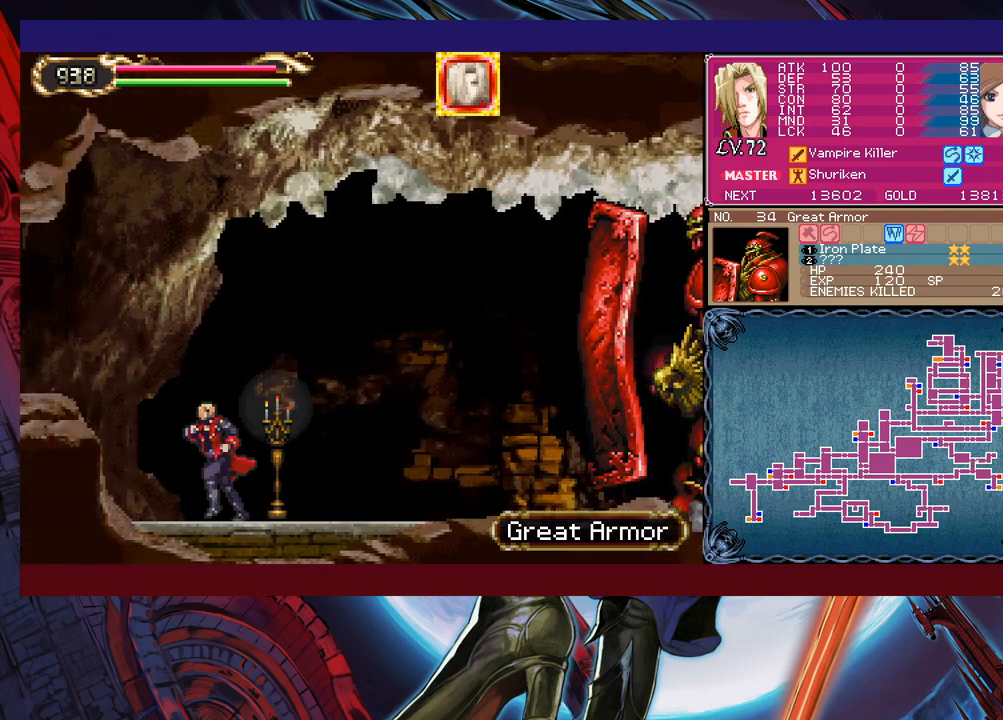
{"buttons": [], "left_stick": "left", "events": [[117, "B", "down"], [217, "left_stick", "left"], [400, "B", "up"]]}
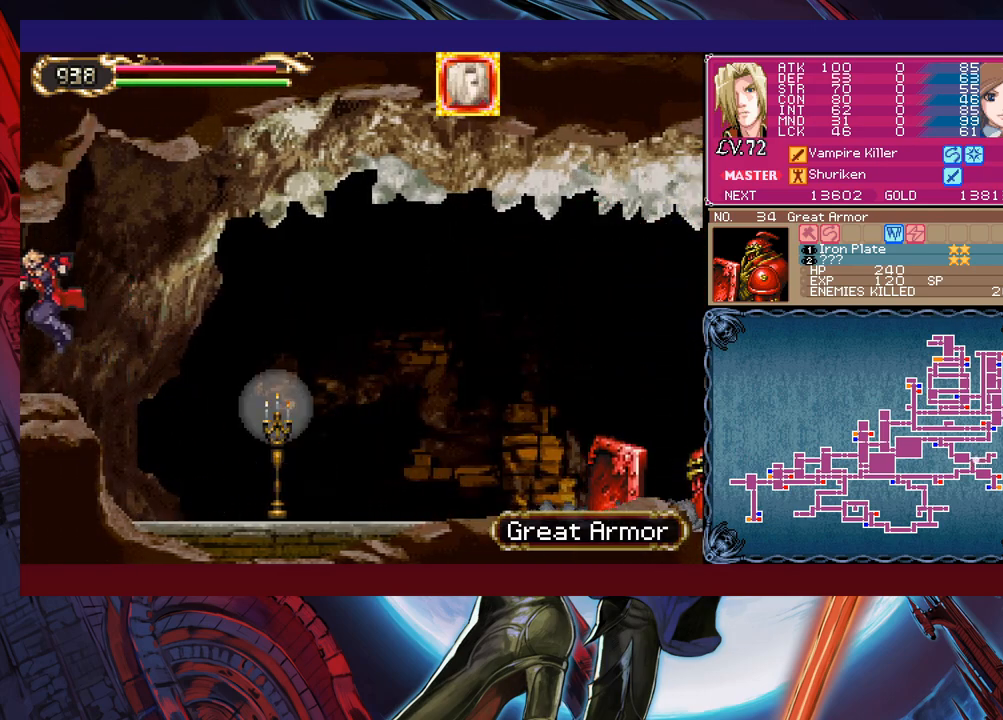
{"buttons": [], "left_stick": "right", "events": [[117, "left_stick", "right"], [367, "B", "down"], [500, "B", "up"]]}
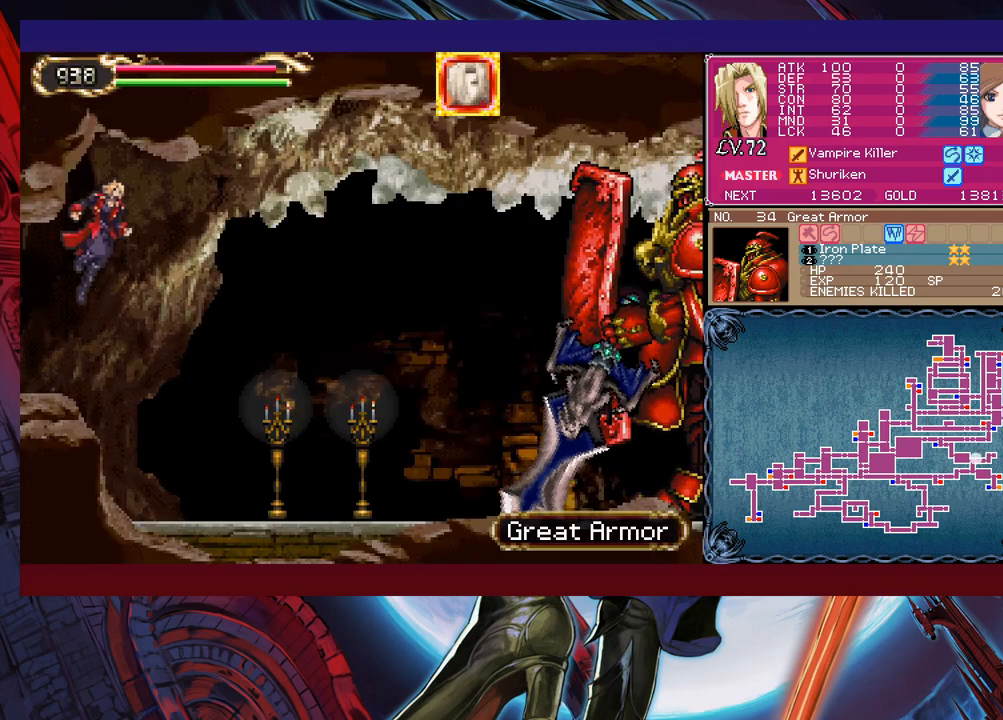
{"buttons": [], "left_stick": "left", "events": [[100, "B", "down"], [100, "left_stick", "up-right"], [217, "B", "up"], [267, "X", "down"], [417, "X", "up"], [417, "left_stick", "up-left"], [467, "left_stick", "left"]]}
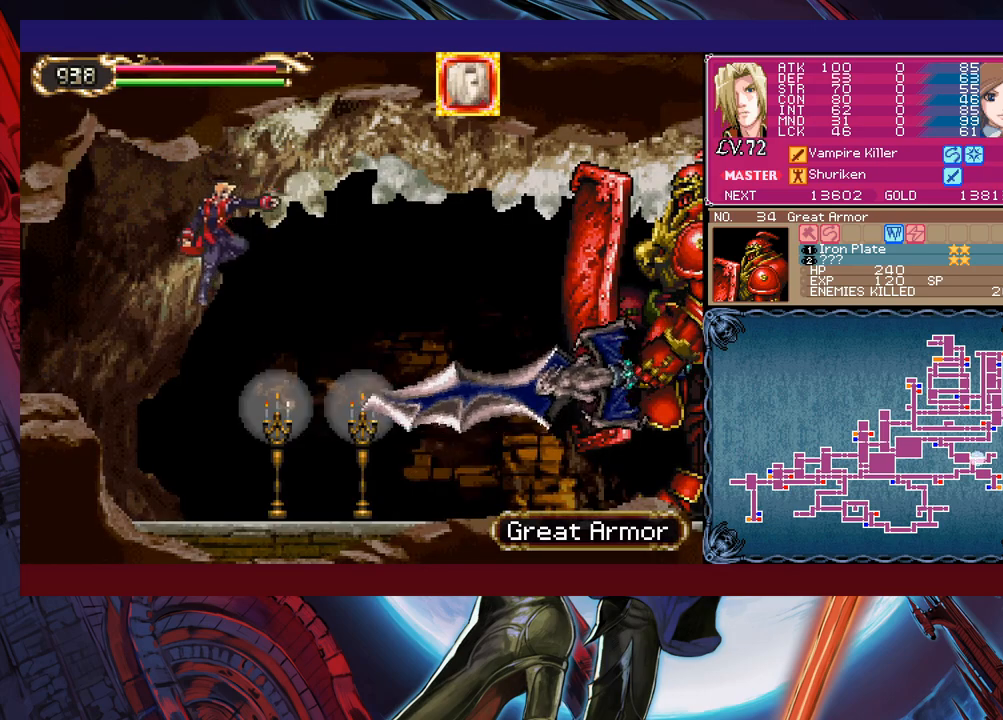
{"buttons": [], "left_stick": "left", "events": []}
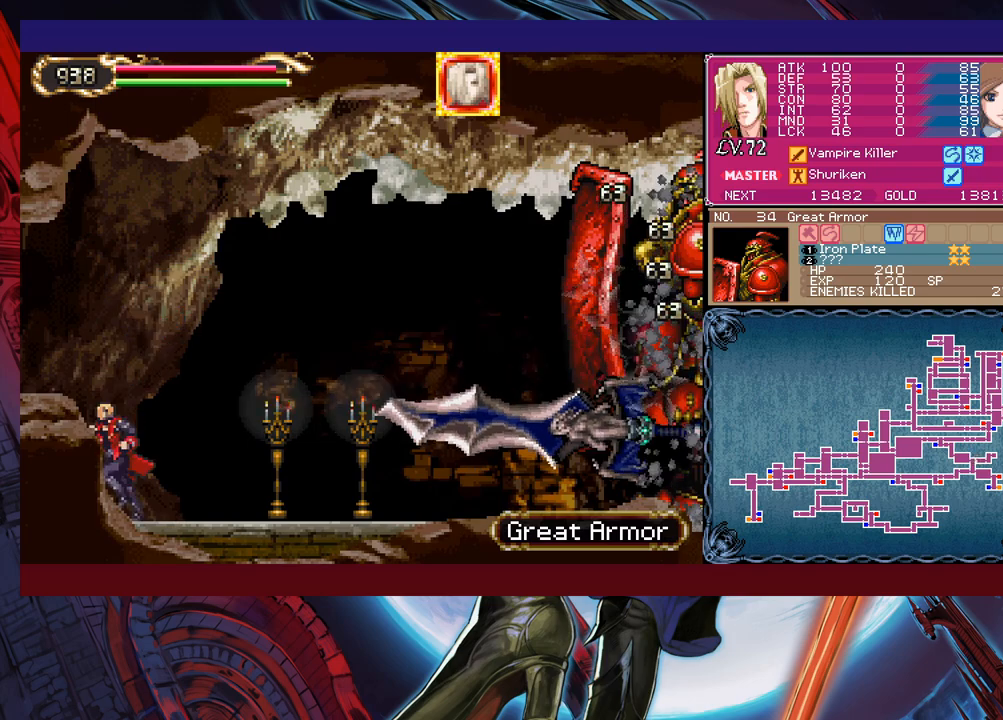
{"buttons": [], "left_stick": "left", "events": [[67, "B", "down"], [267, "left_stick", "right"], [367, "B", "up"], [400, "left_stick", "left"]]}